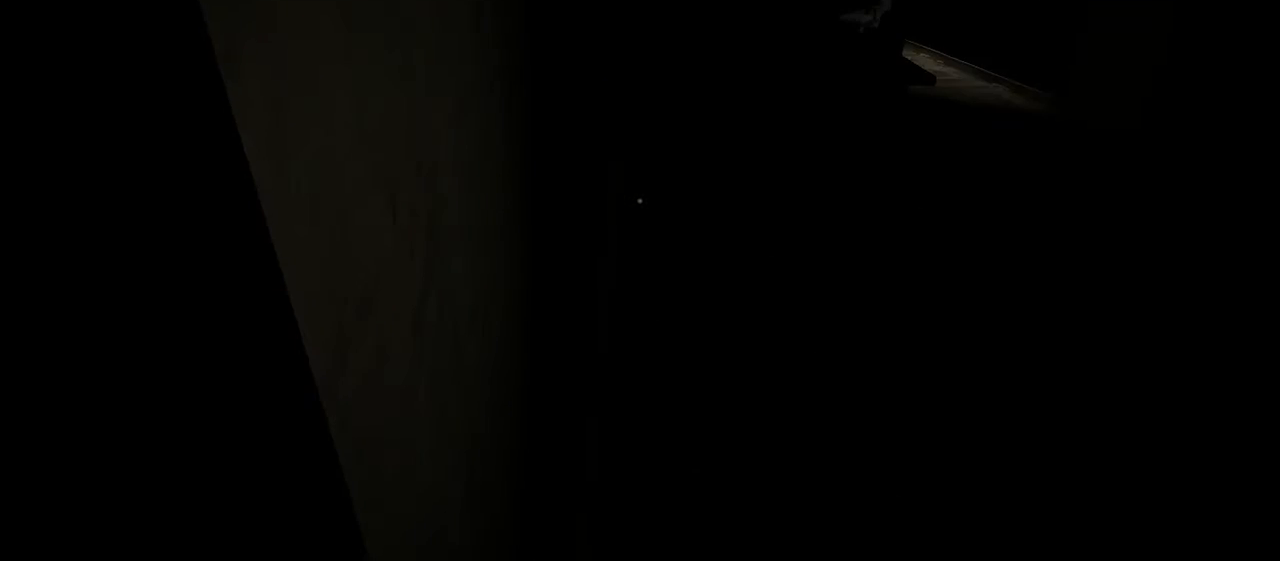
Gameplay with keyboard and mouse; each line is a JSON object with the keys and mouse buttons held at the frame after it. "events" lists presses ("down") and releases ("up") of "a", "c", "d", "e", "escape", "f", "j", "n", "q", "r", "s", "shift", "space", "tab", "w", "mouse_left", "mouse_middle", "mouse_right", "mouse_wheel_up" and "mouse_wheel_down" between this image and that frame as [ms after this image, input, new state], when the widget could be followed in between. "mouse_left", "mouse_middle", "mouse_right", "mouse_wheel_up", "mouse_wheel_down" = the "left", "middle", "right", "wheel_up", "wheel_down" buttons of the "mouse" list. No other keys are recorded. Mouse movement is not recorded.
{"keys": [], "mouse": [], "events": [[433, "d", "down"], [500, "d", "up"]]}
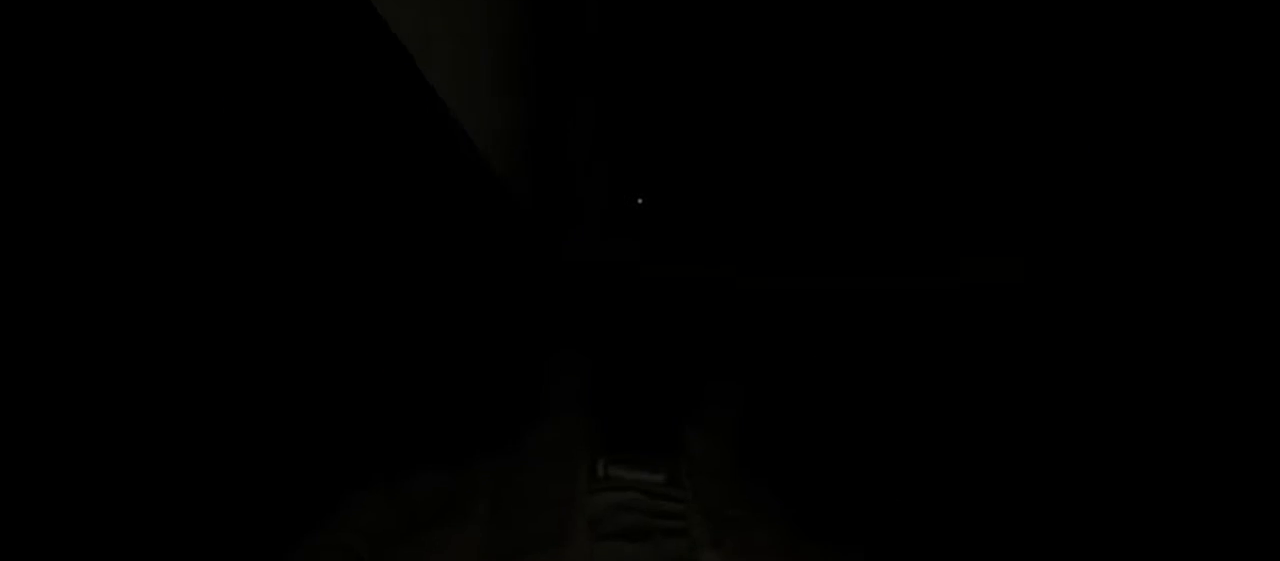
{"keys": [], "mouse": [], "events": [[167, "a", "down"], [233, "a", "up"]]}
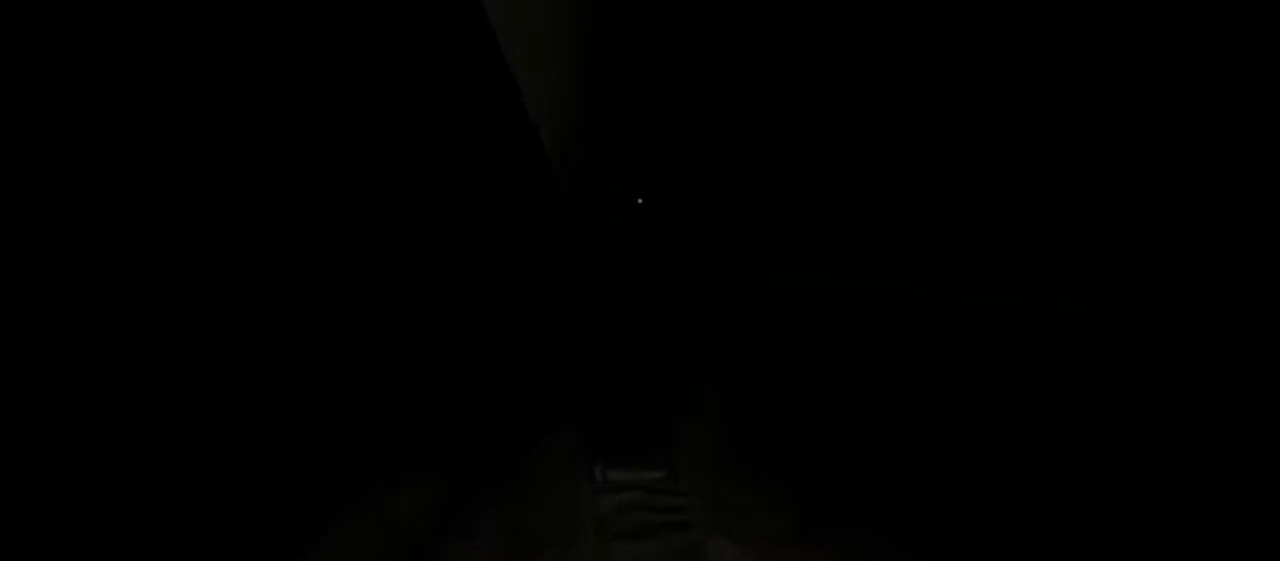
{"keys": [], "mouse": [], "events": [[250, "d", "down"], [317, "d", "up"]]}
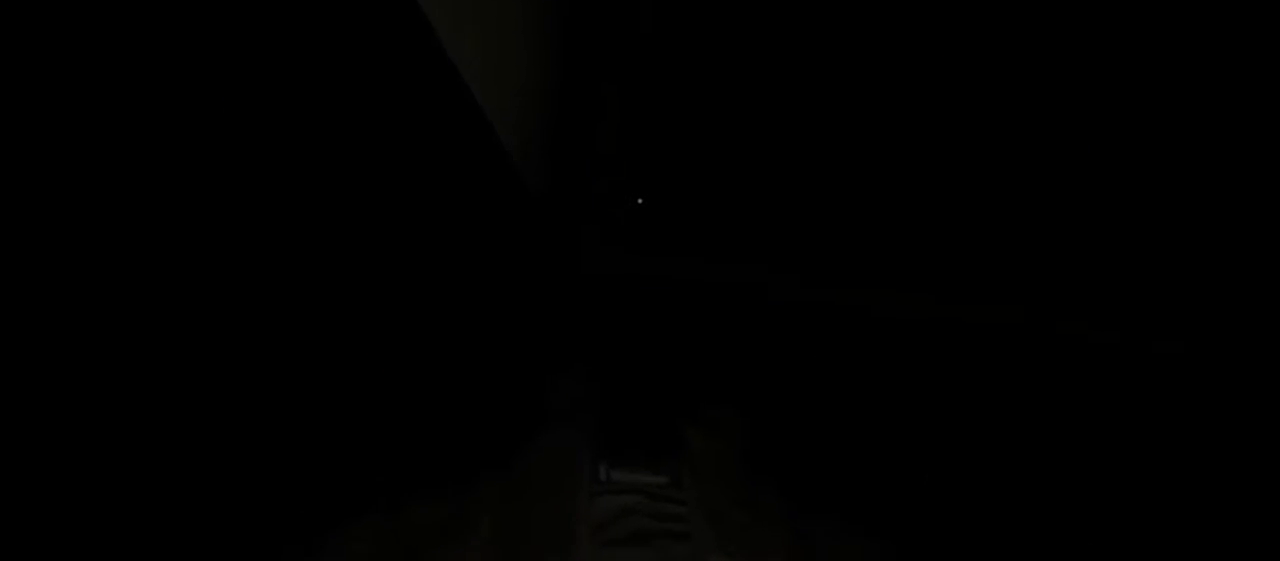
{"keys": ["a"], "mouse": [], "events": [[483, "a", "down"]]}
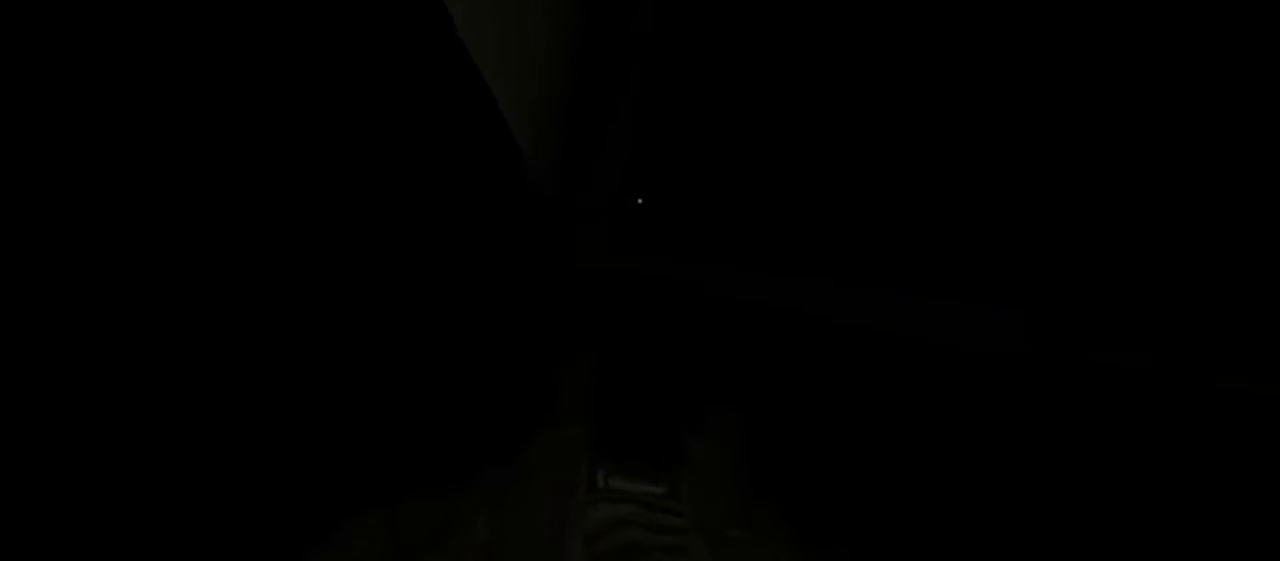
{"keys": [], "mouse": ["middle"], "events": [[17, "space", "down"], [83, "a", "up"], [83, "space", "up"], [483, "mouse_middle", "down"]]}
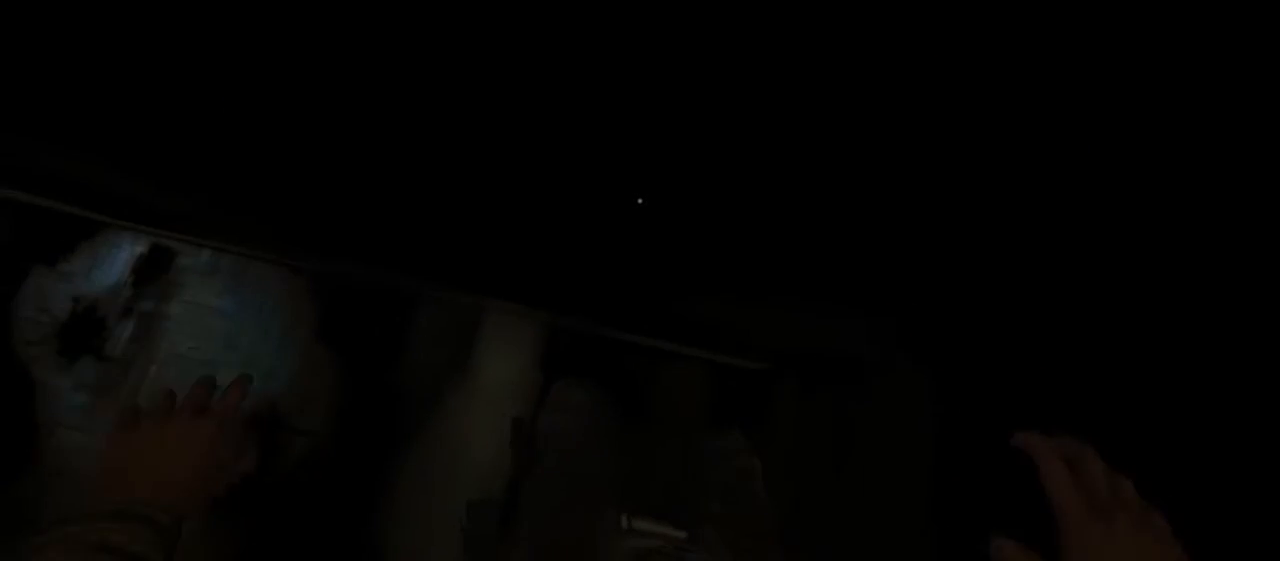
{"keys": [], "mouse": [], "events": [[83, "mouse_middle", "up"]]}
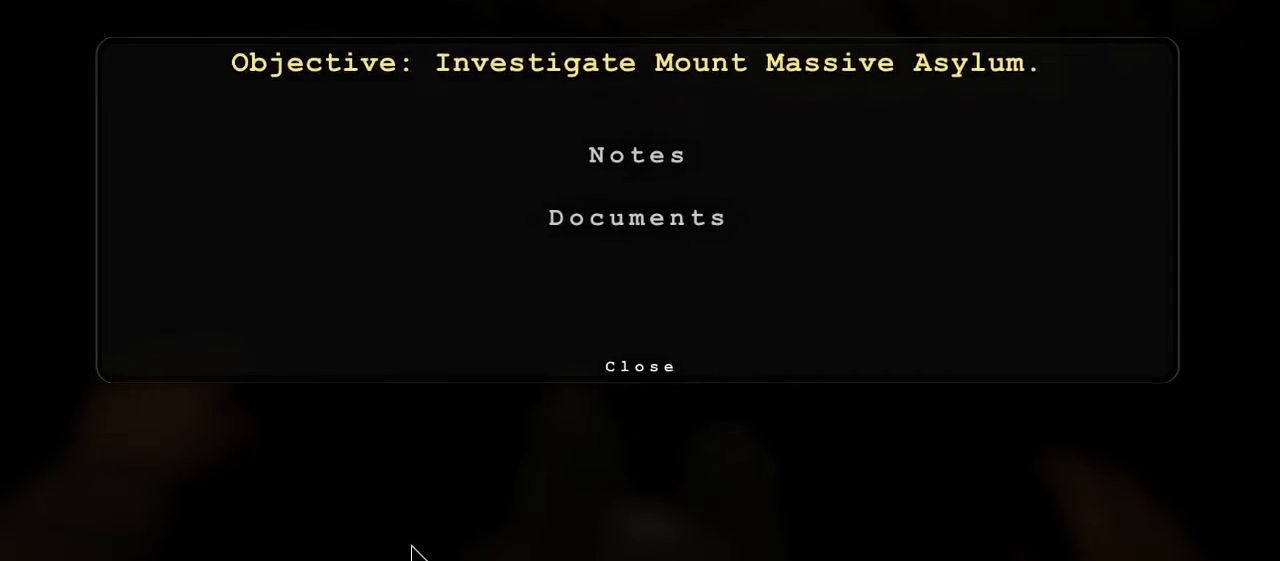
{"keys": [], "mouse": [], "events": []}
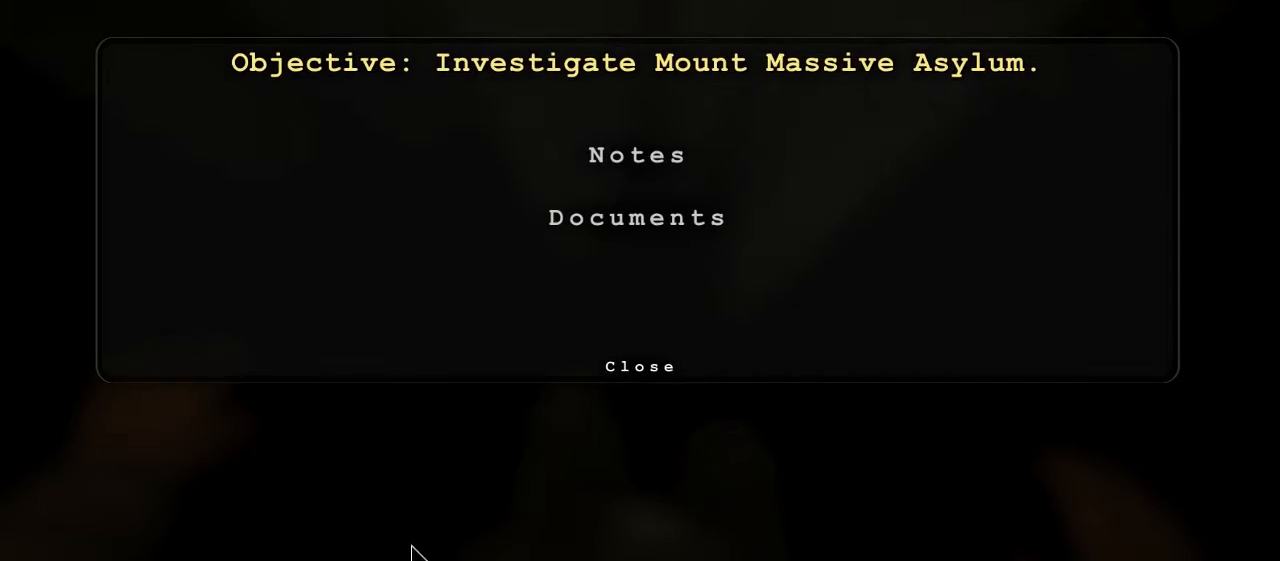
{"keys": [], "mouse": [], "events": []}
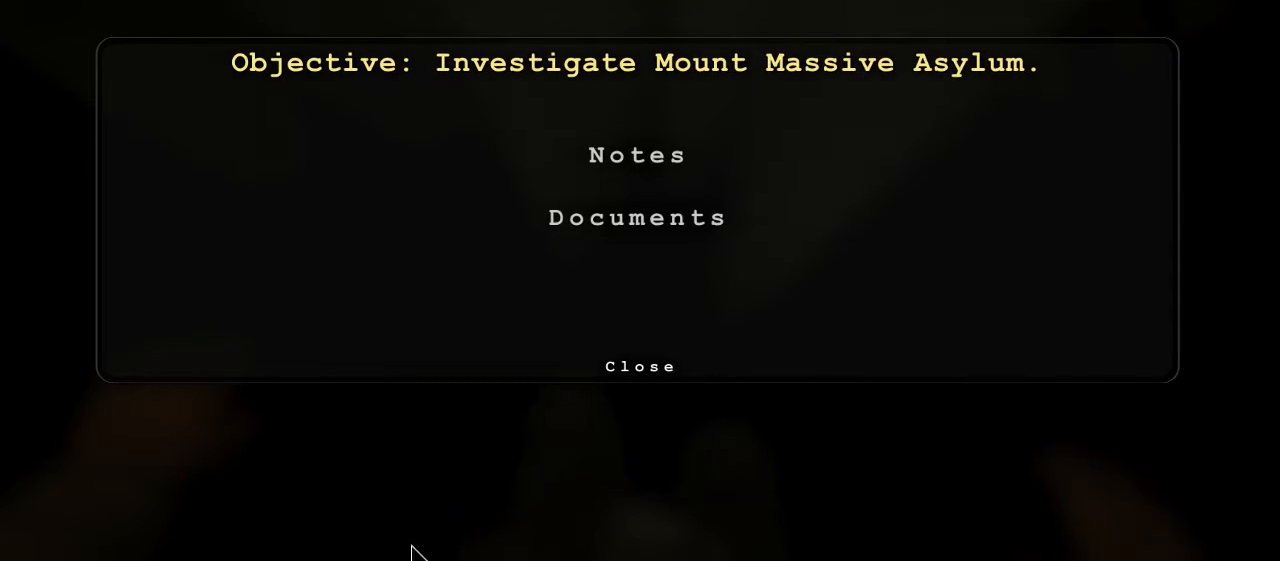
{"keys": [], "mouse": [], "events": []}
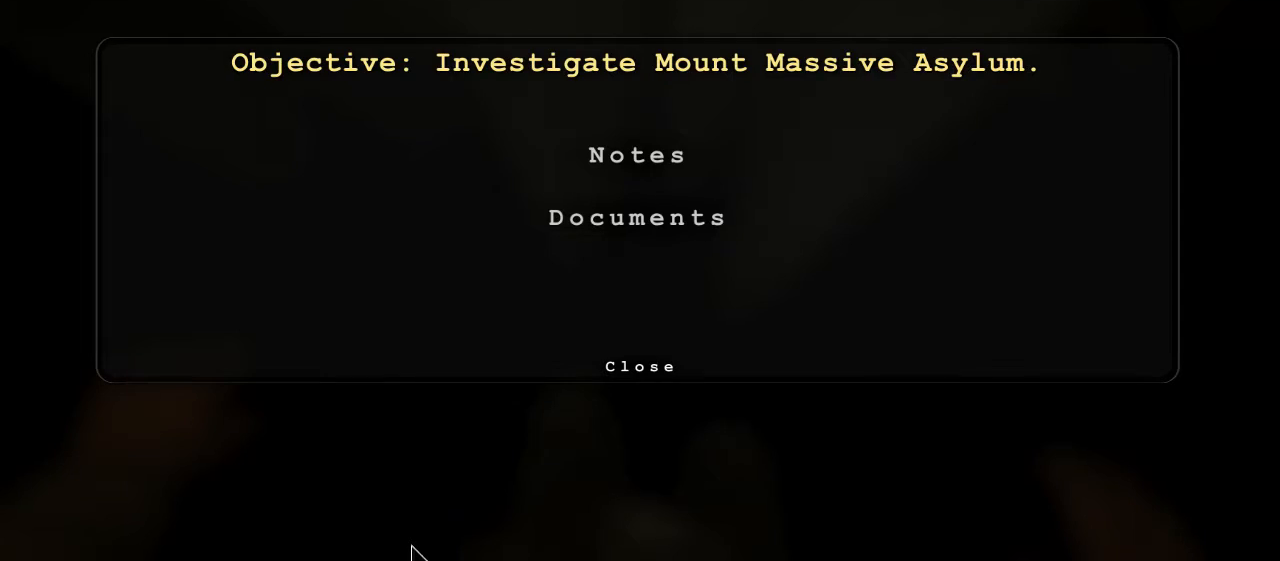
{"keys": [], "mouse": [], "events": []}
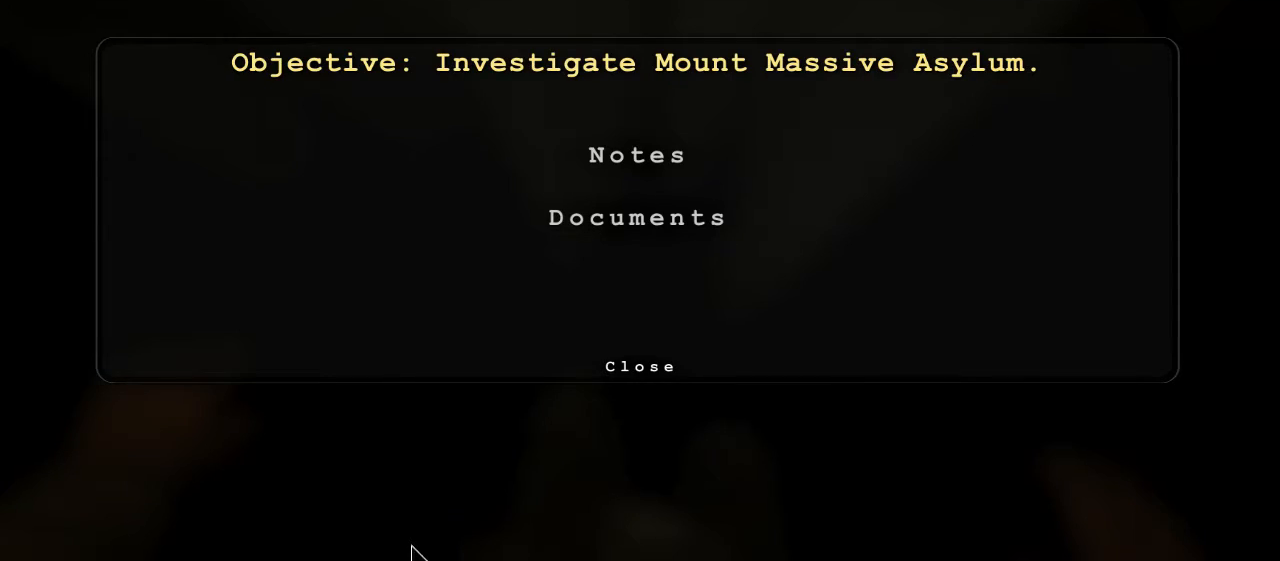
{"keys": [], "mouse": [], "events": []}
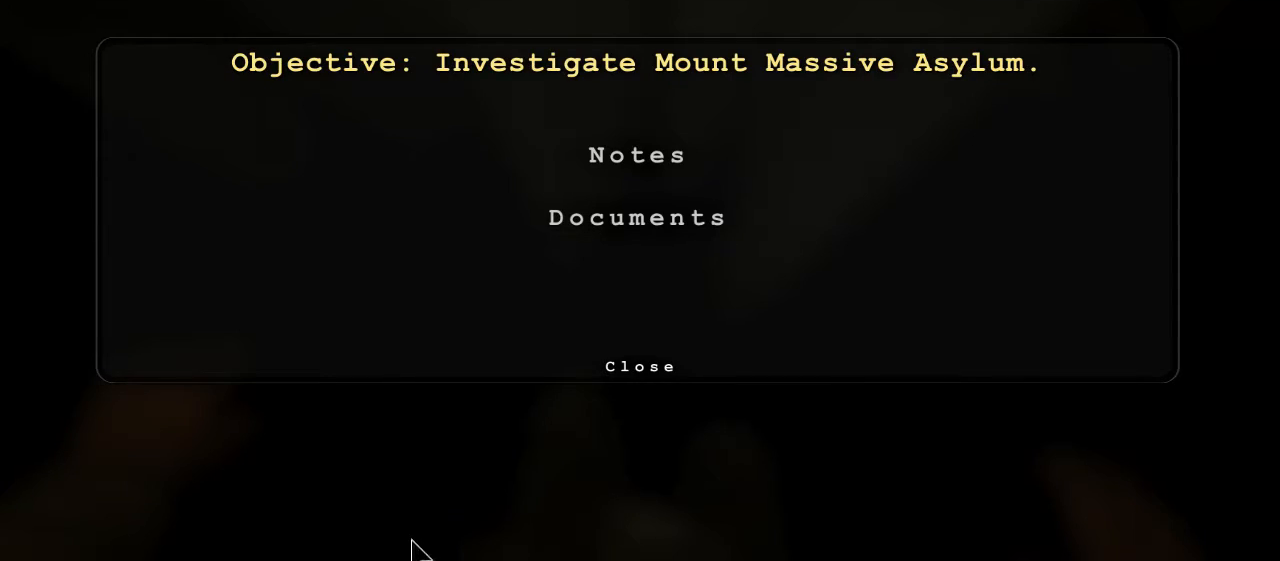
{"keys": [], "mouse": ["middle"], "events": [[417, "mouse_middle", "down"]]}
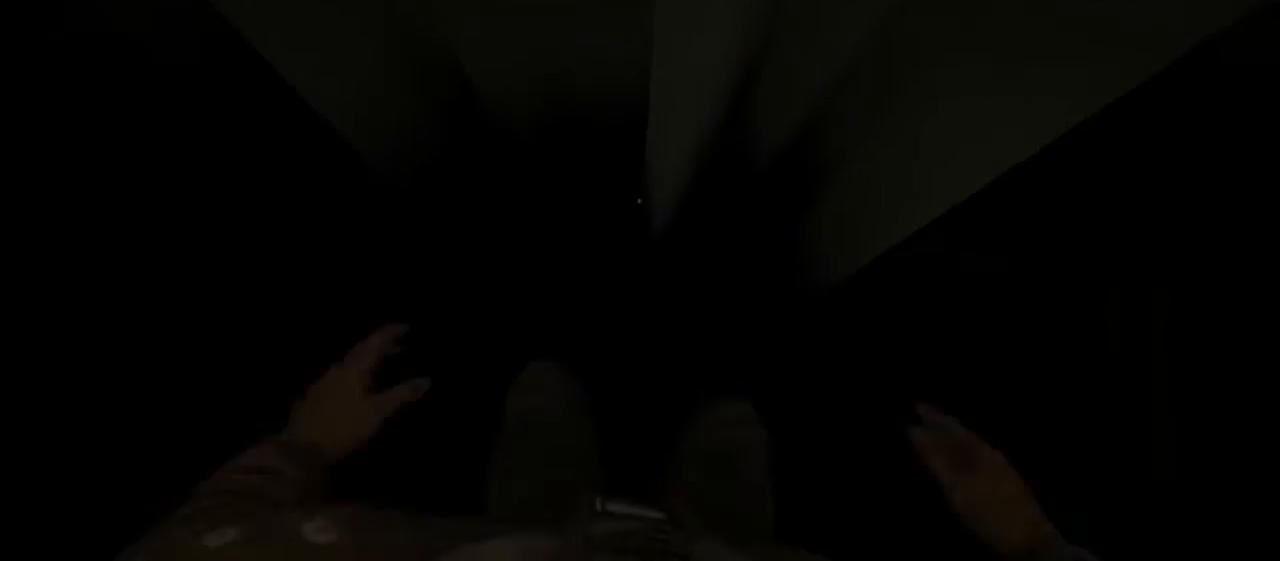
{"keys": ["s"], "mouse": [], "events": [[50, "mouse_middle", "up"], [283, "a", "down"], [317, "s", "down"], [500, "a", "up"]]}
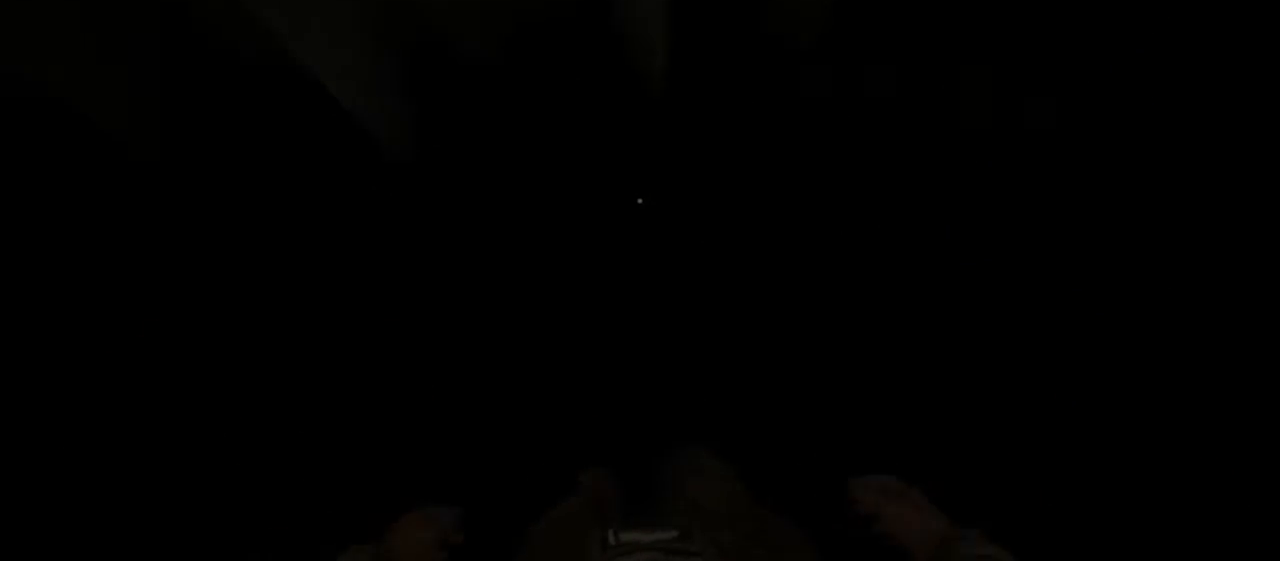
{"keys": [], "mouse": [], "events": [[133, "mouse_right", "down"], [267, "mouse_right", "up"], [500, "s", "up"]]}
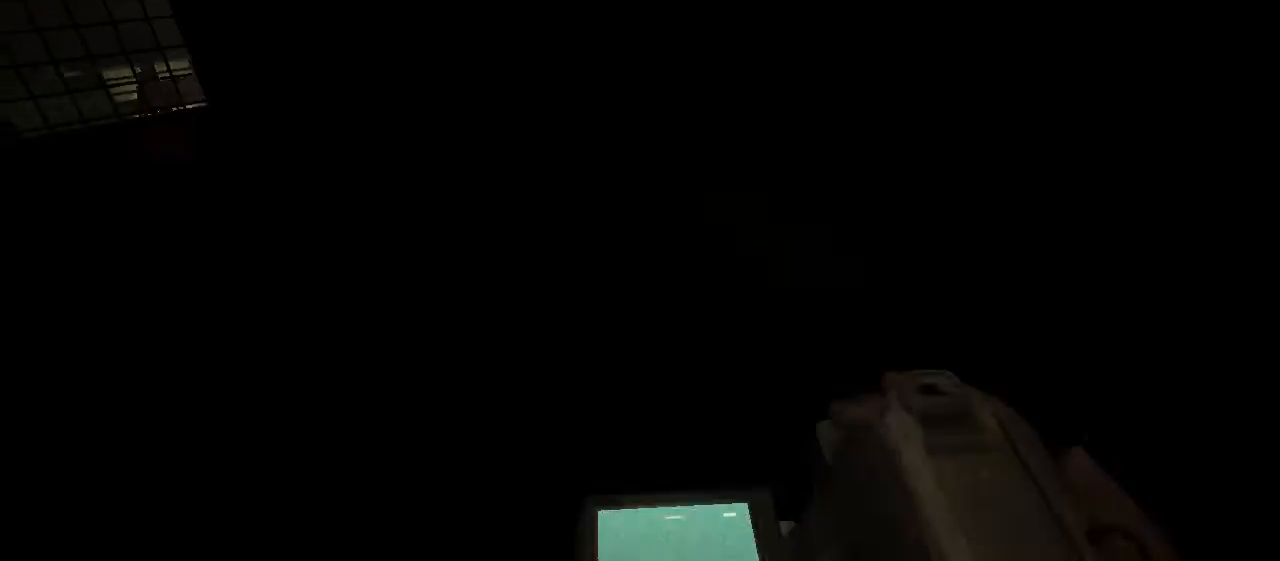
{"keys": [], "mouse": [], "events": []}
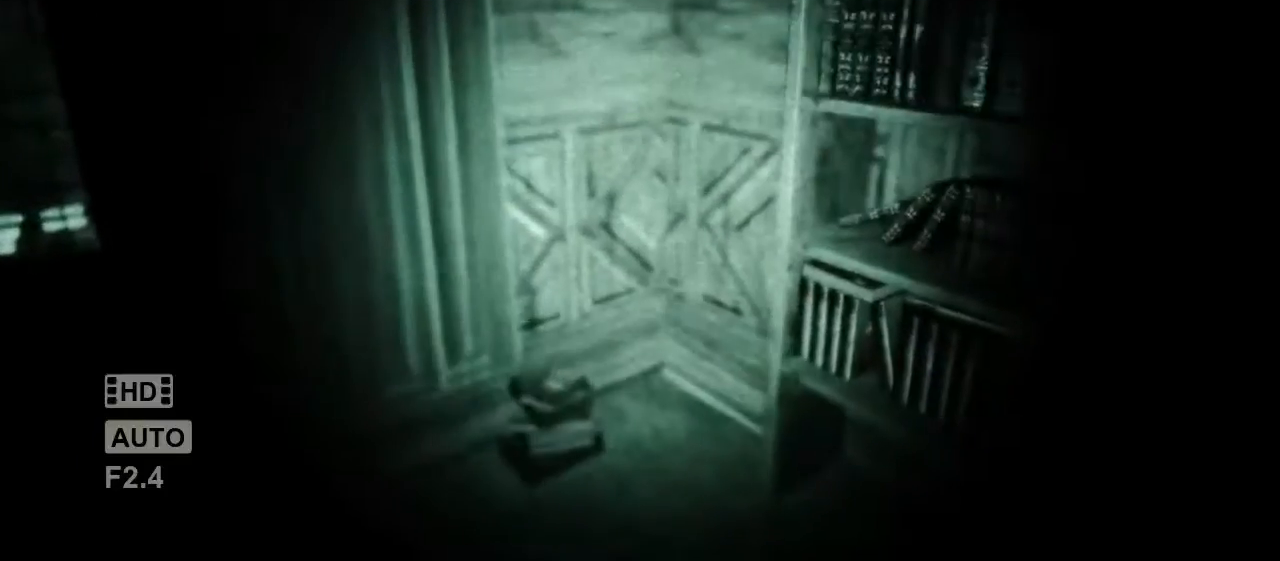
{"keys": [], "mouse": [], "events": []}
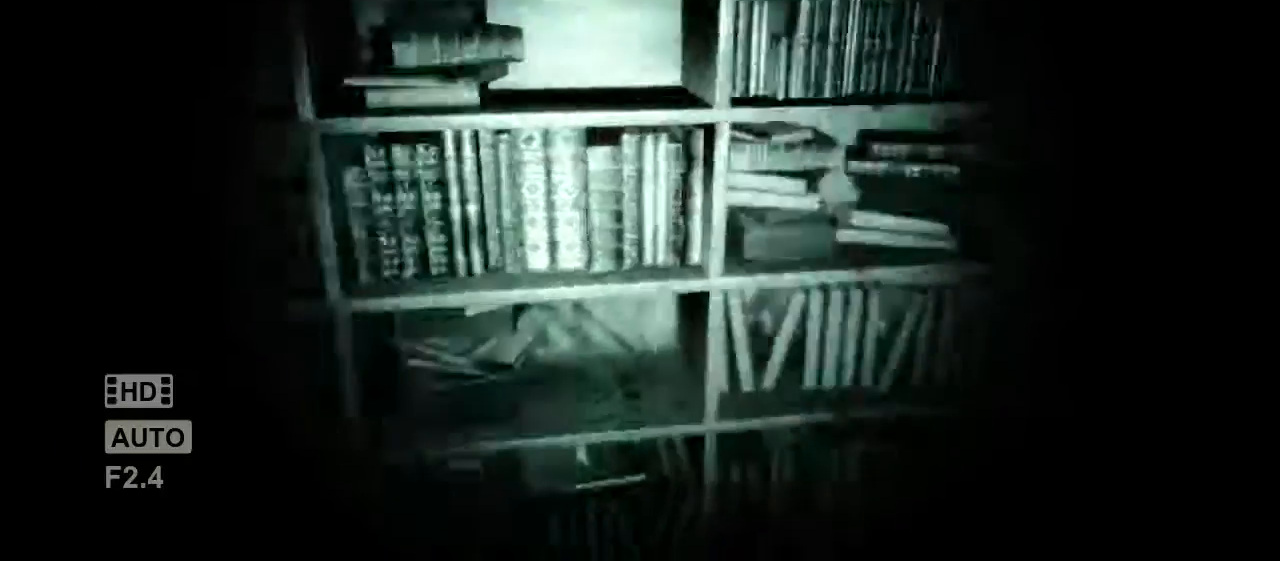
{"keys": ["a", "s"], "mouse": [], "events": [[433, "a", "down"], [467, "s", "down"]]}
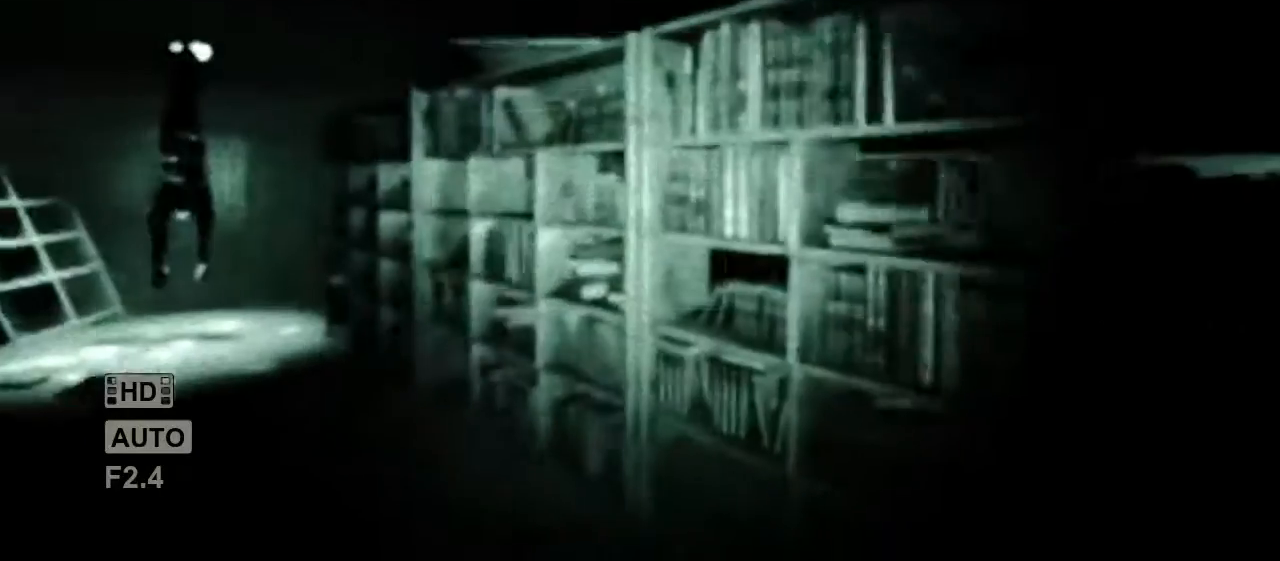
{"keys": [], "mouse": [], "events": [[100, "a", "up"], [100, "s", "up"]]}
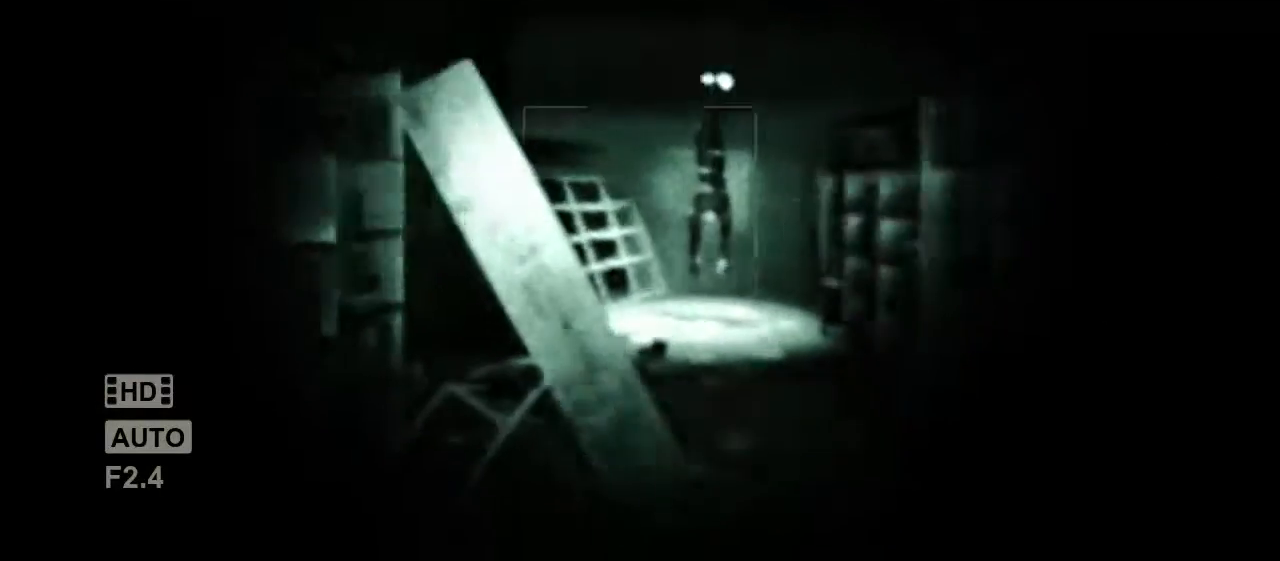
{"keys": [], "mouse": [], "events": []}
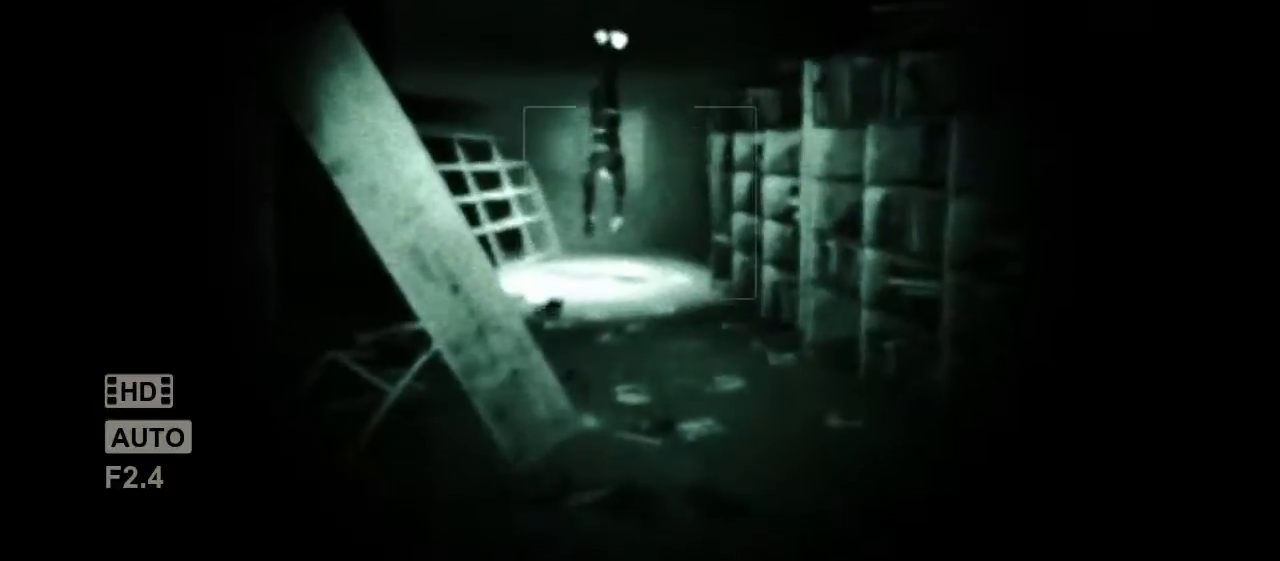
{"keys": [], "mouse": [], "events": []}
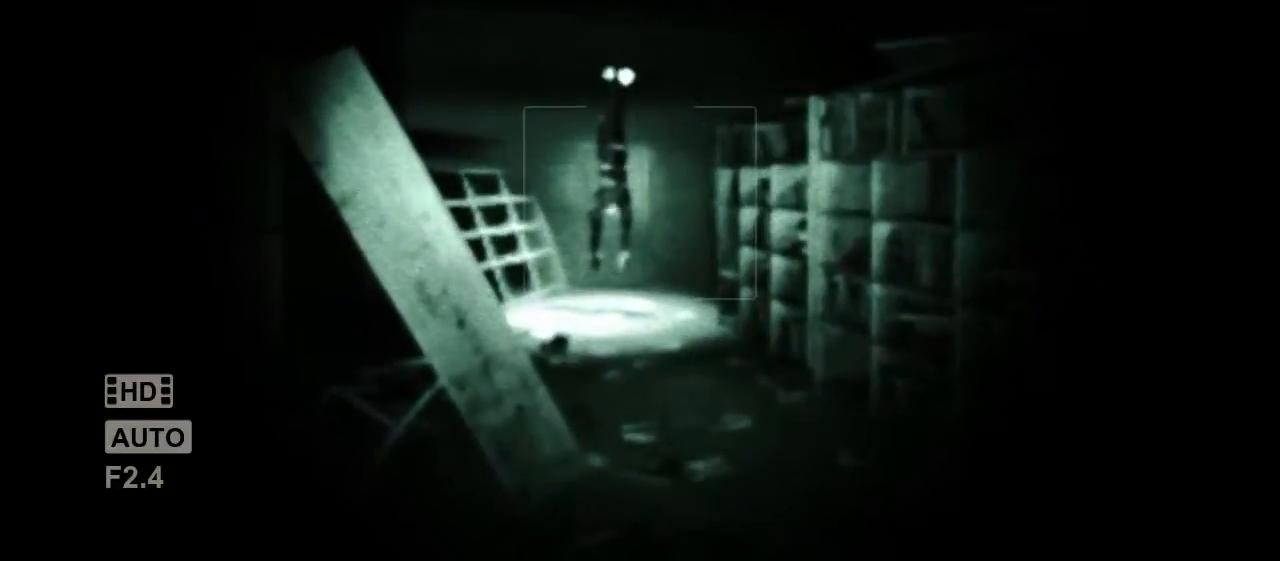
{"keys": [], "mouse": [], "events": []}
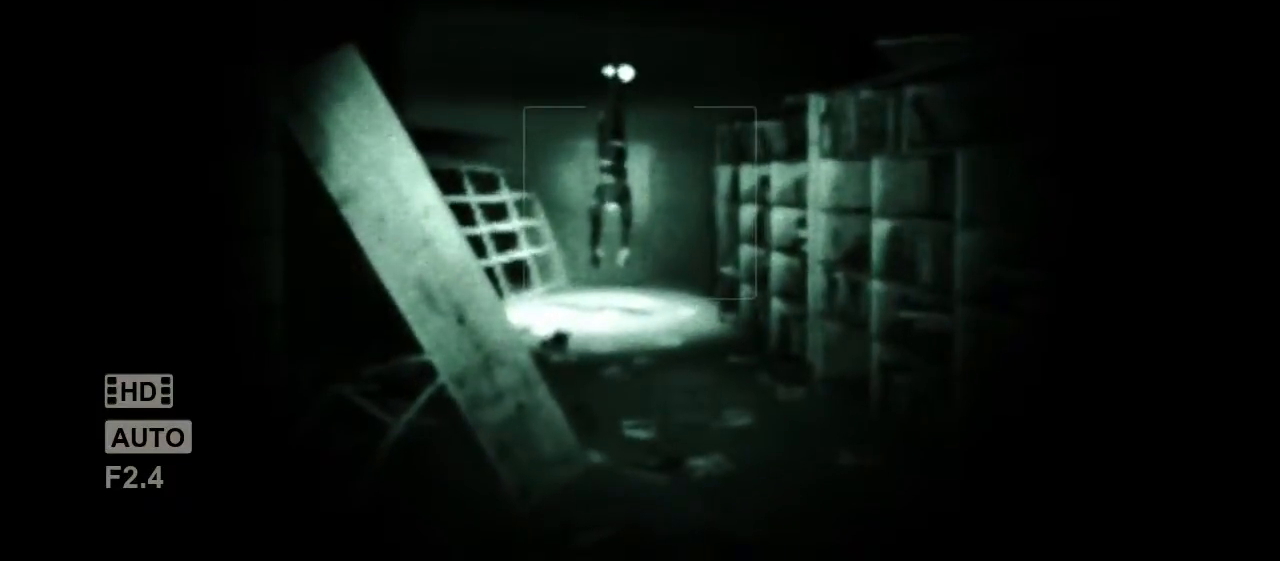
{"keys": [], "mouse": [], "events": []}
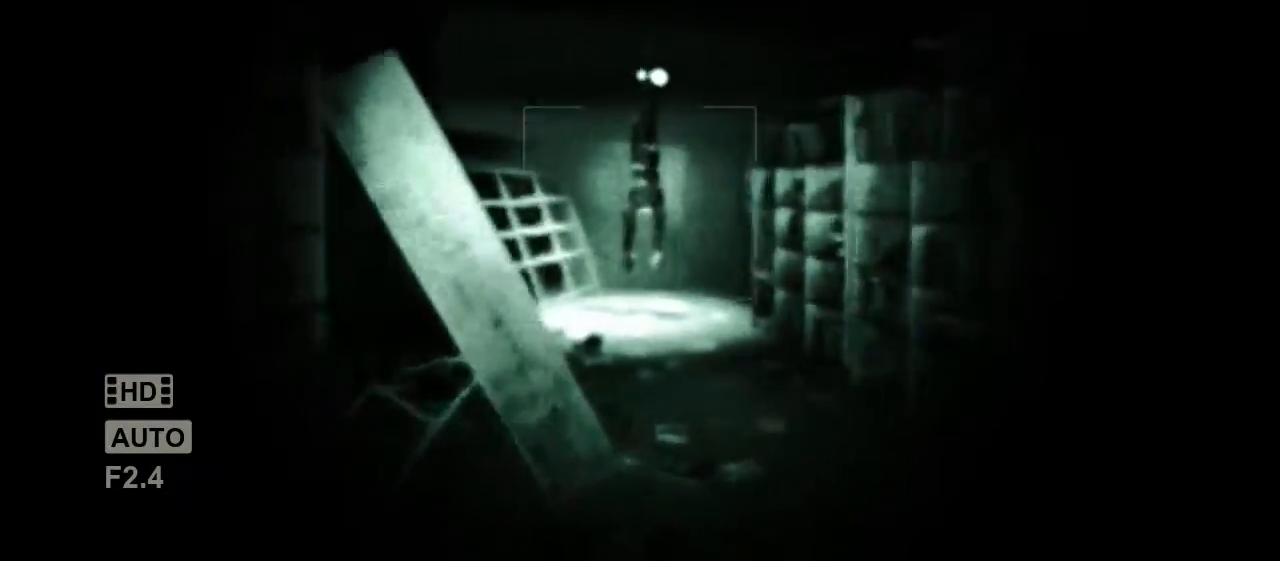
{"keys": [], "mouse": [], "events": []}
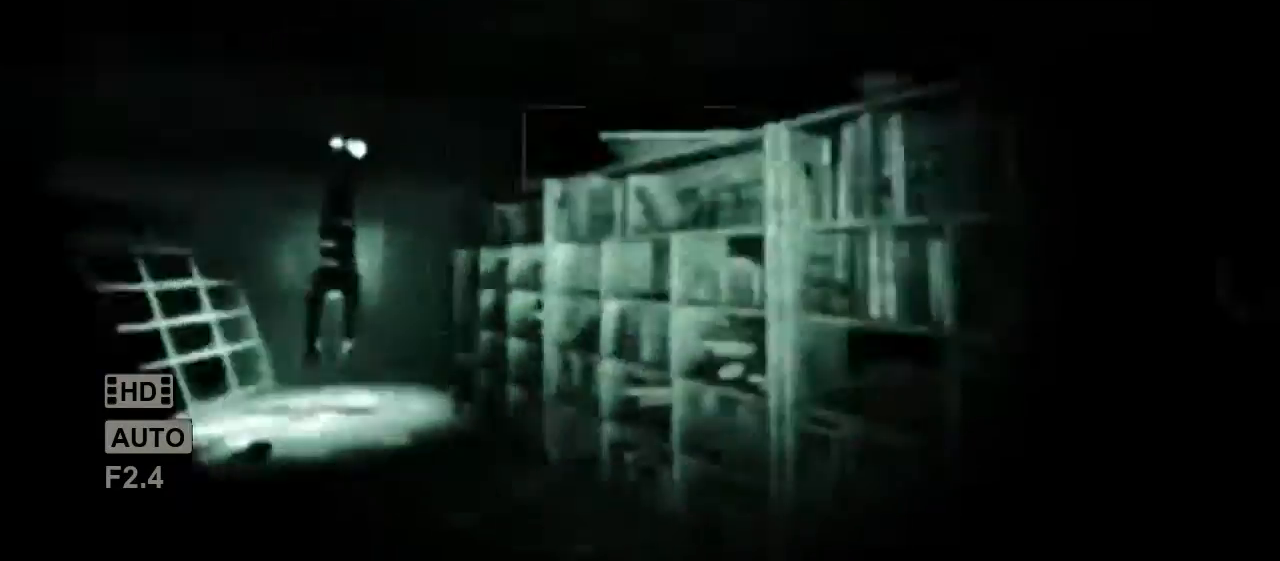
{"keys": ["w"], "mouse": [], "events": [[467, "w", "down"]]}
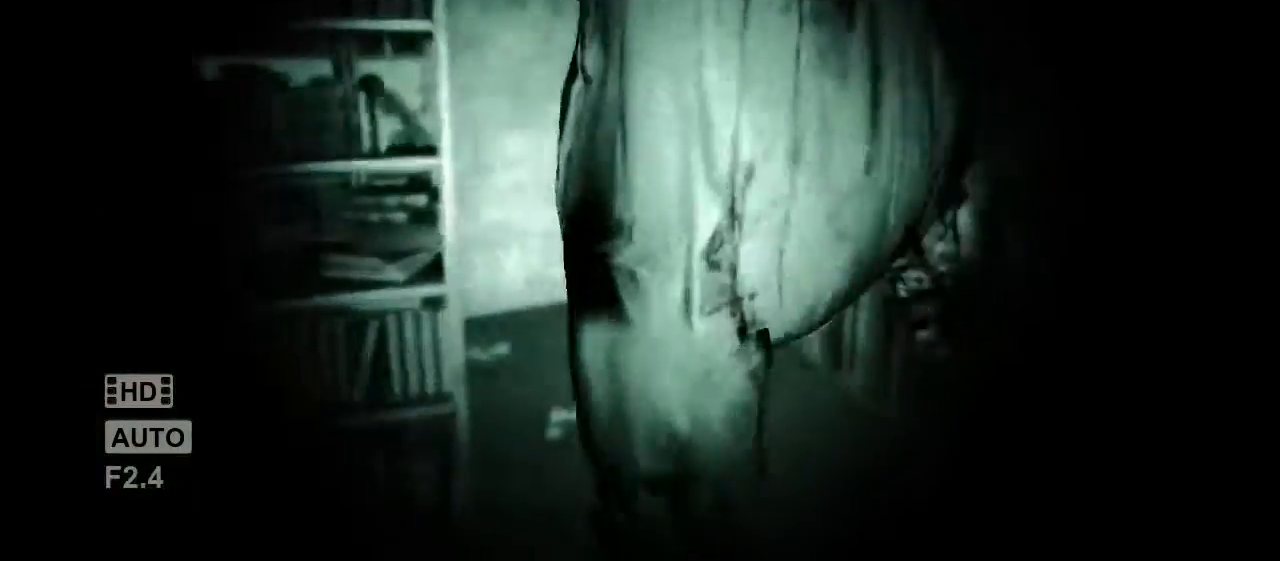
{"keys": ["d", "s"], "mouse": [], "events": [[200, "w", "up"], [300, "s", "down"], [433, "d", "down"]]}
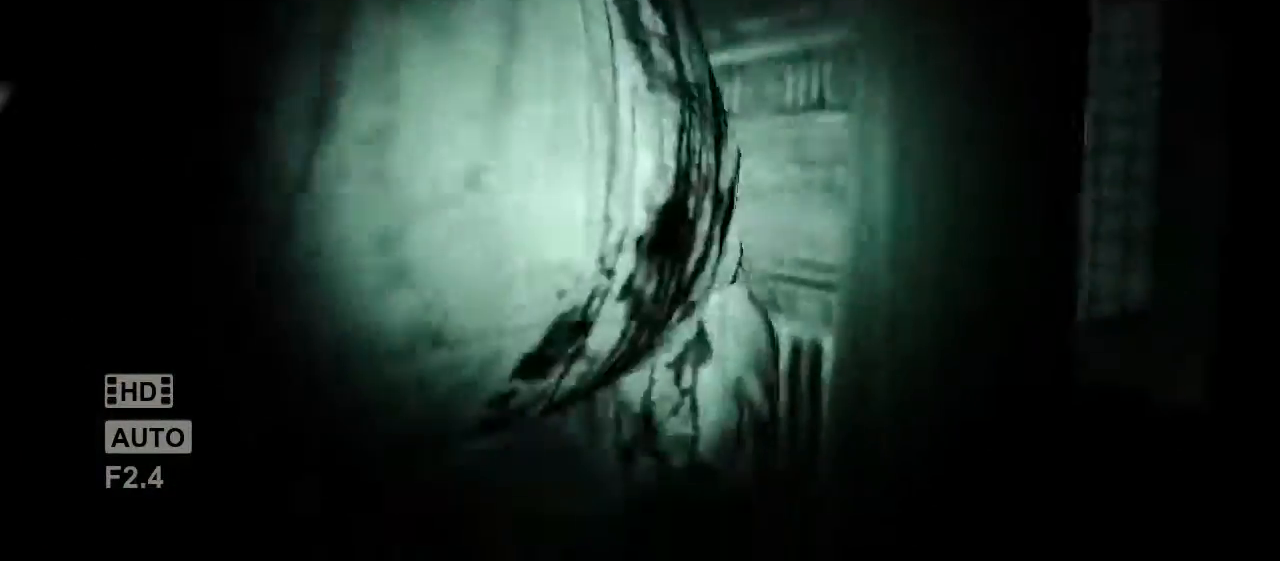
{"keys": ["d"], "mouse": [], "events": [[67, "s", "up"], [100, "d", "up"], [483, "d", "down"]]}
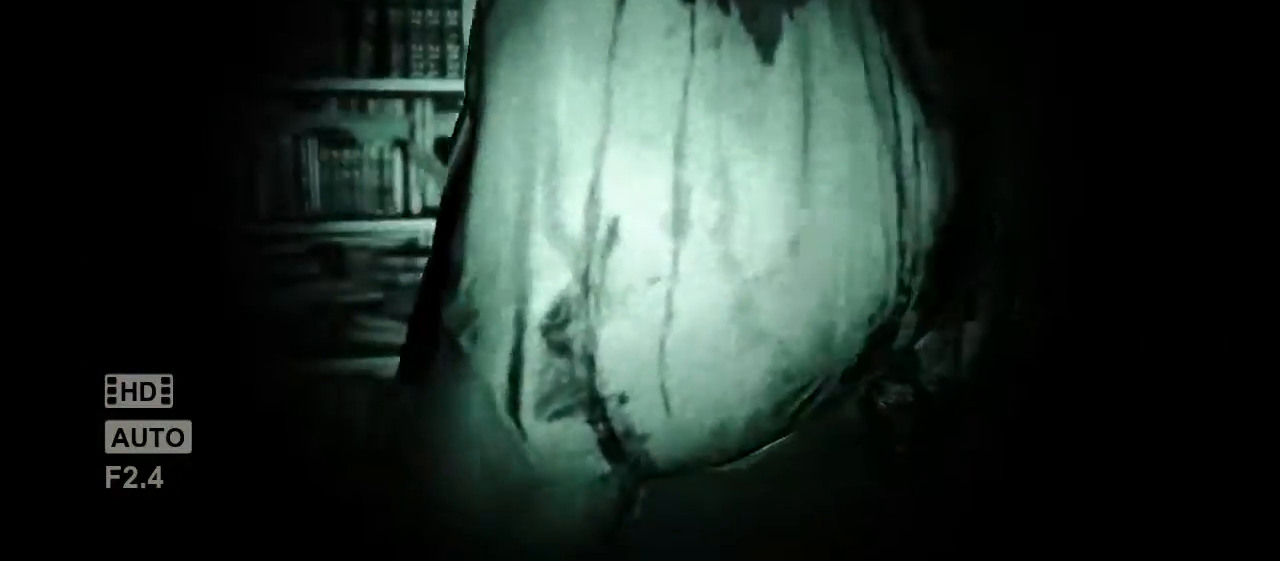
{"keys": ["shift", "w"], "mouse": [], "events": [[217, "w", "down"], [283, "d", "up"], [283, "shift", "down"]]}
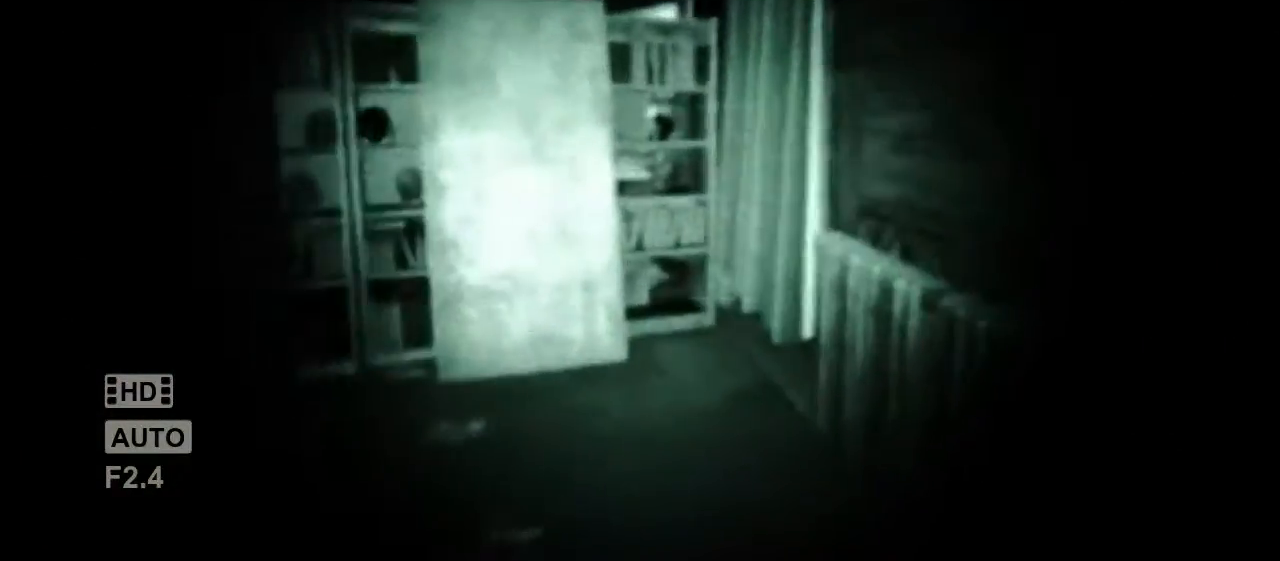
{"keys": ["d", "shift", "w"], "mouse": [], "events": [[500, "d", "down"]]}
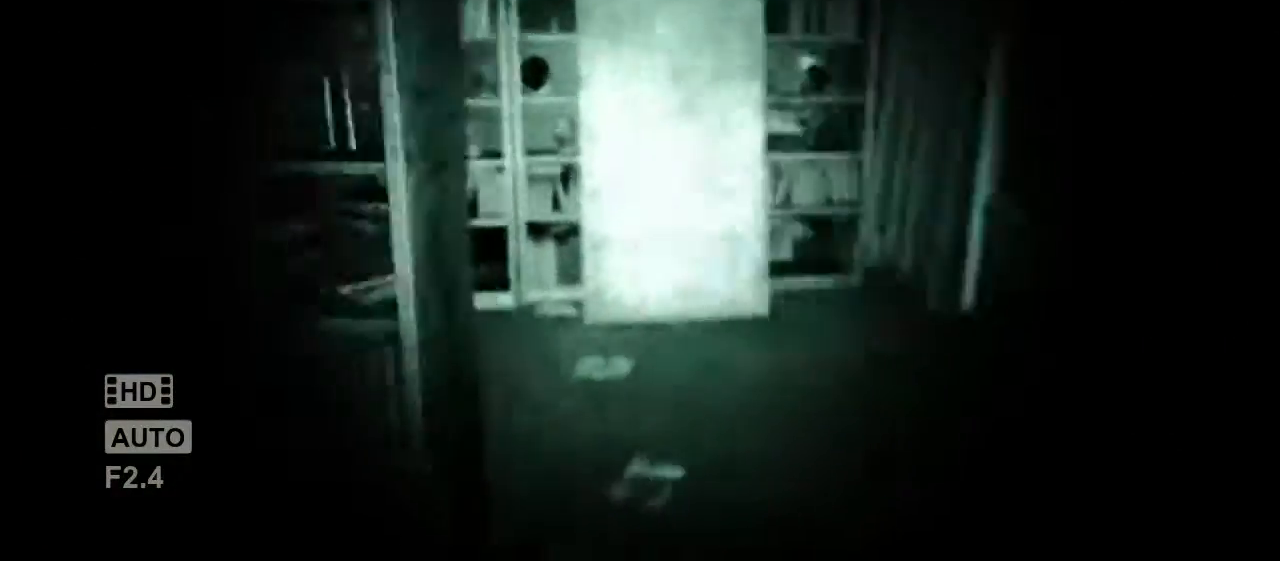
{"keys": ["shift", "w"], "mouse": [], "events": [[167, "d", "up"]]}
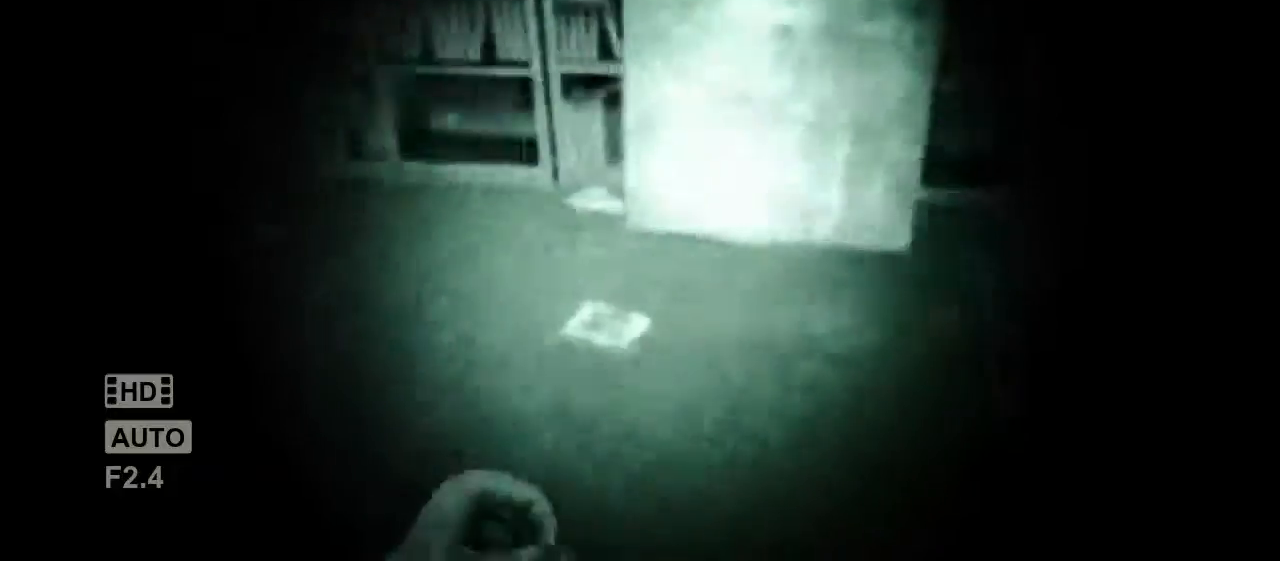
{"keys": ["shift", "w"], "mouse": [], "events": []}